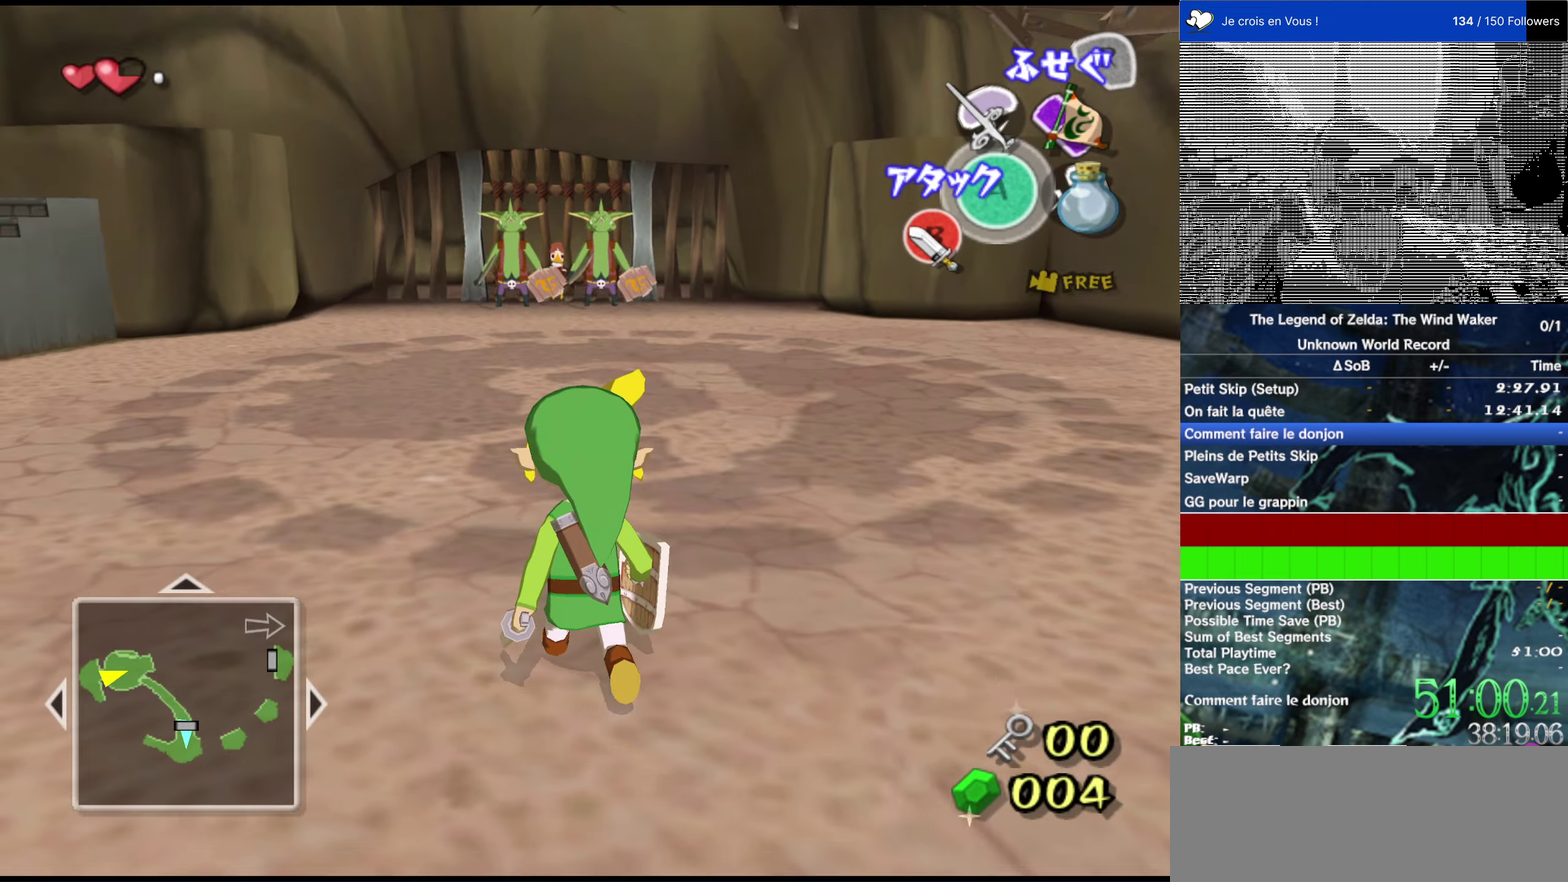
Gameplay with a controller (Nintendo layout); each line is a JSON object with the inputs held at the frame after it. "events" lists button and stick changes between this image and that frame as [ms after this image, input, new state], when the widget could be followed in between. This overlay highlights the sticks when they move; stick clicks (L3) are not distinguishable. Not read: L1 L3 R3 left_stick right_stick.
{"buttons": [], "events": []}
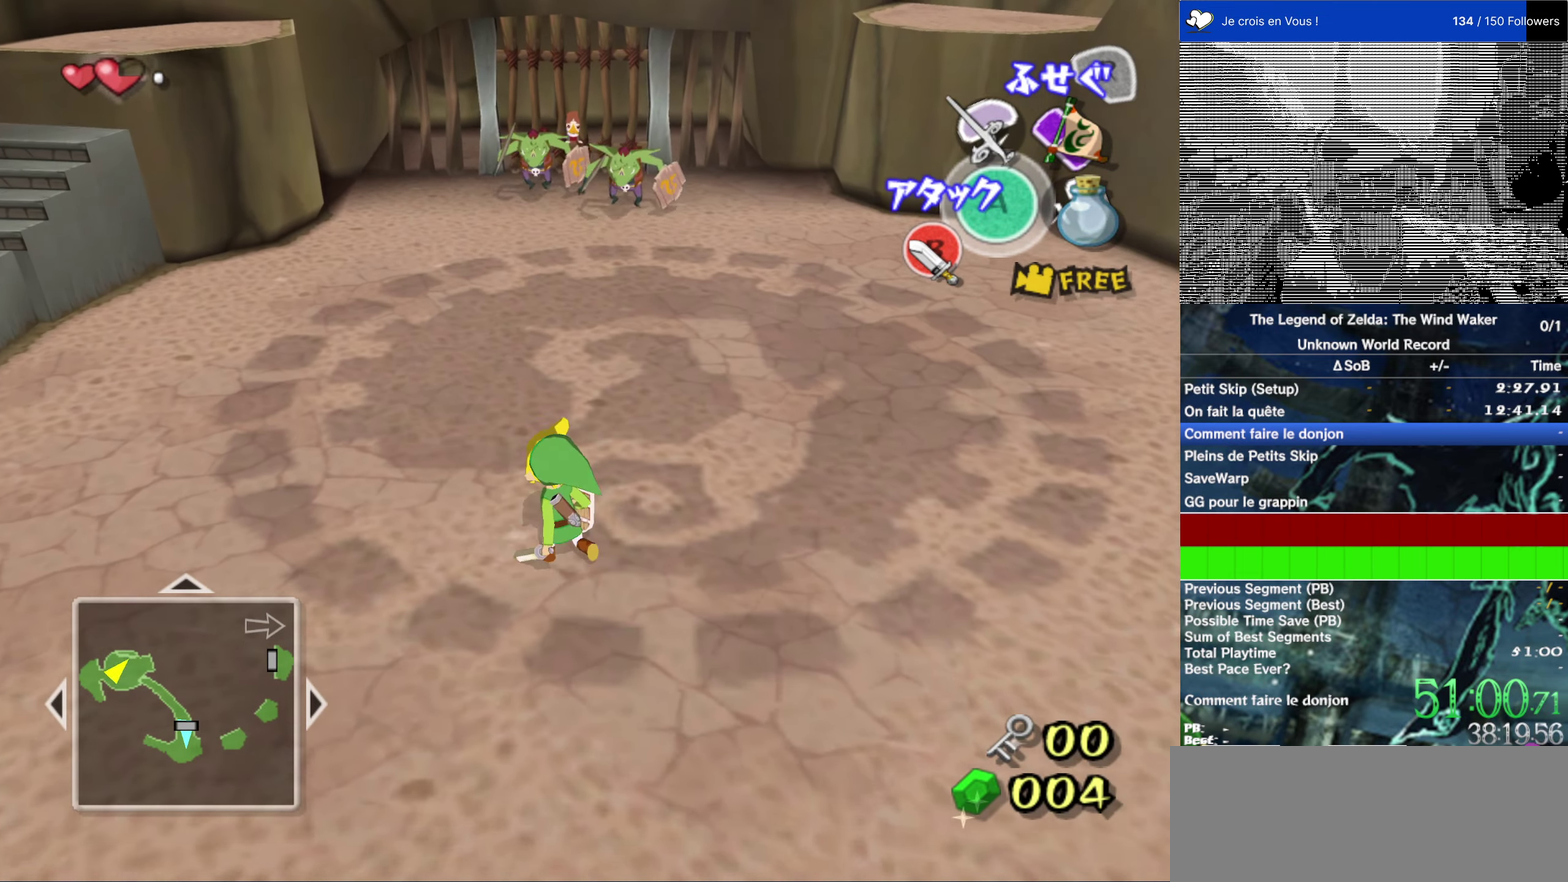
{"buttons": [], "events": []}
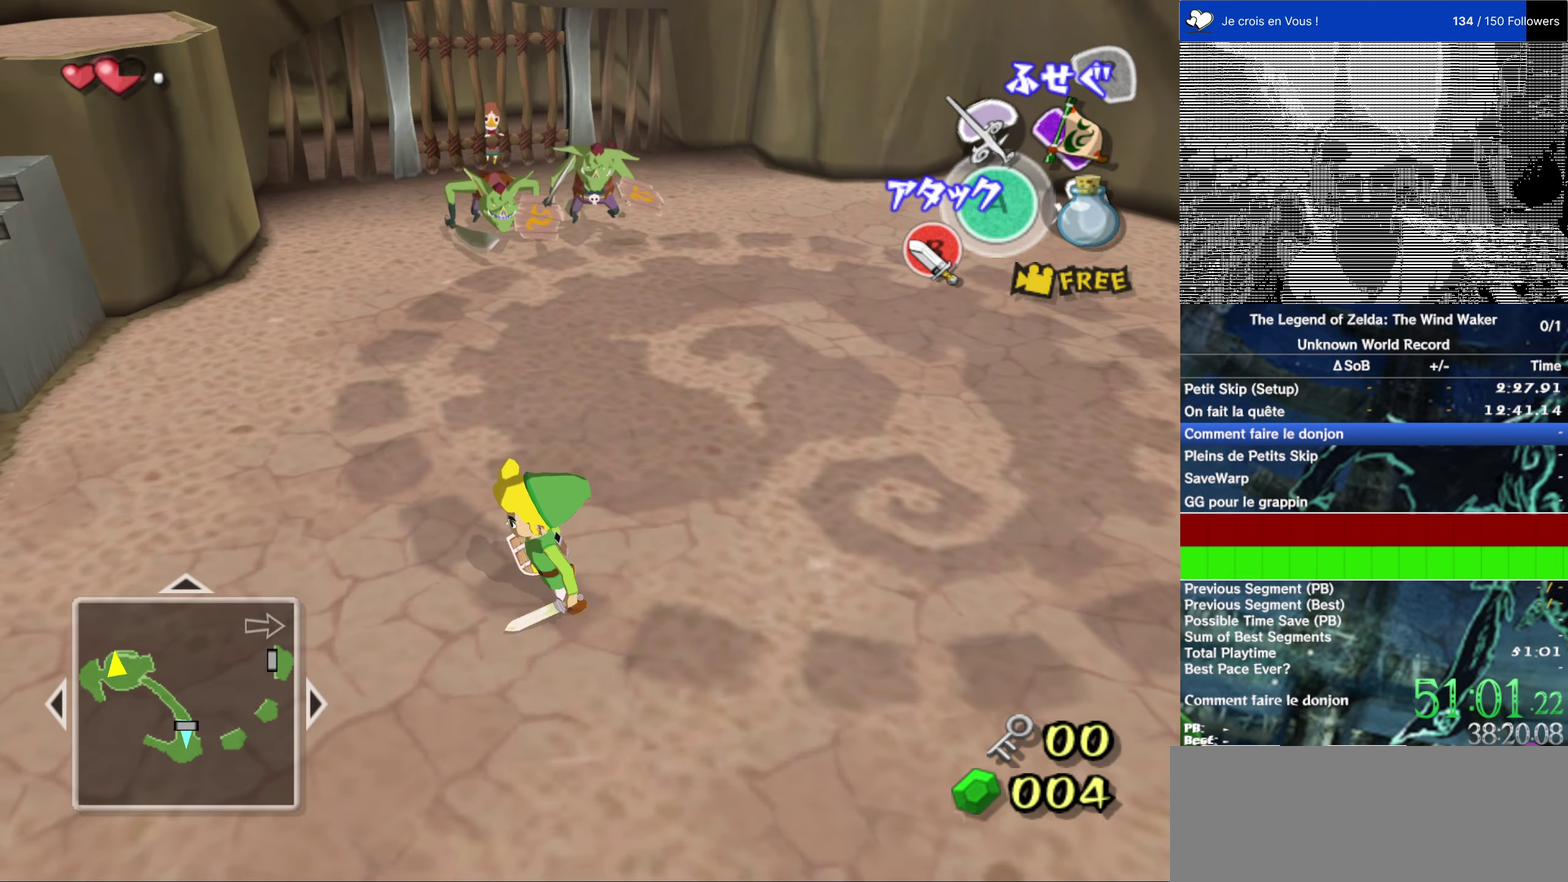
{"buttons": [], "events": []}
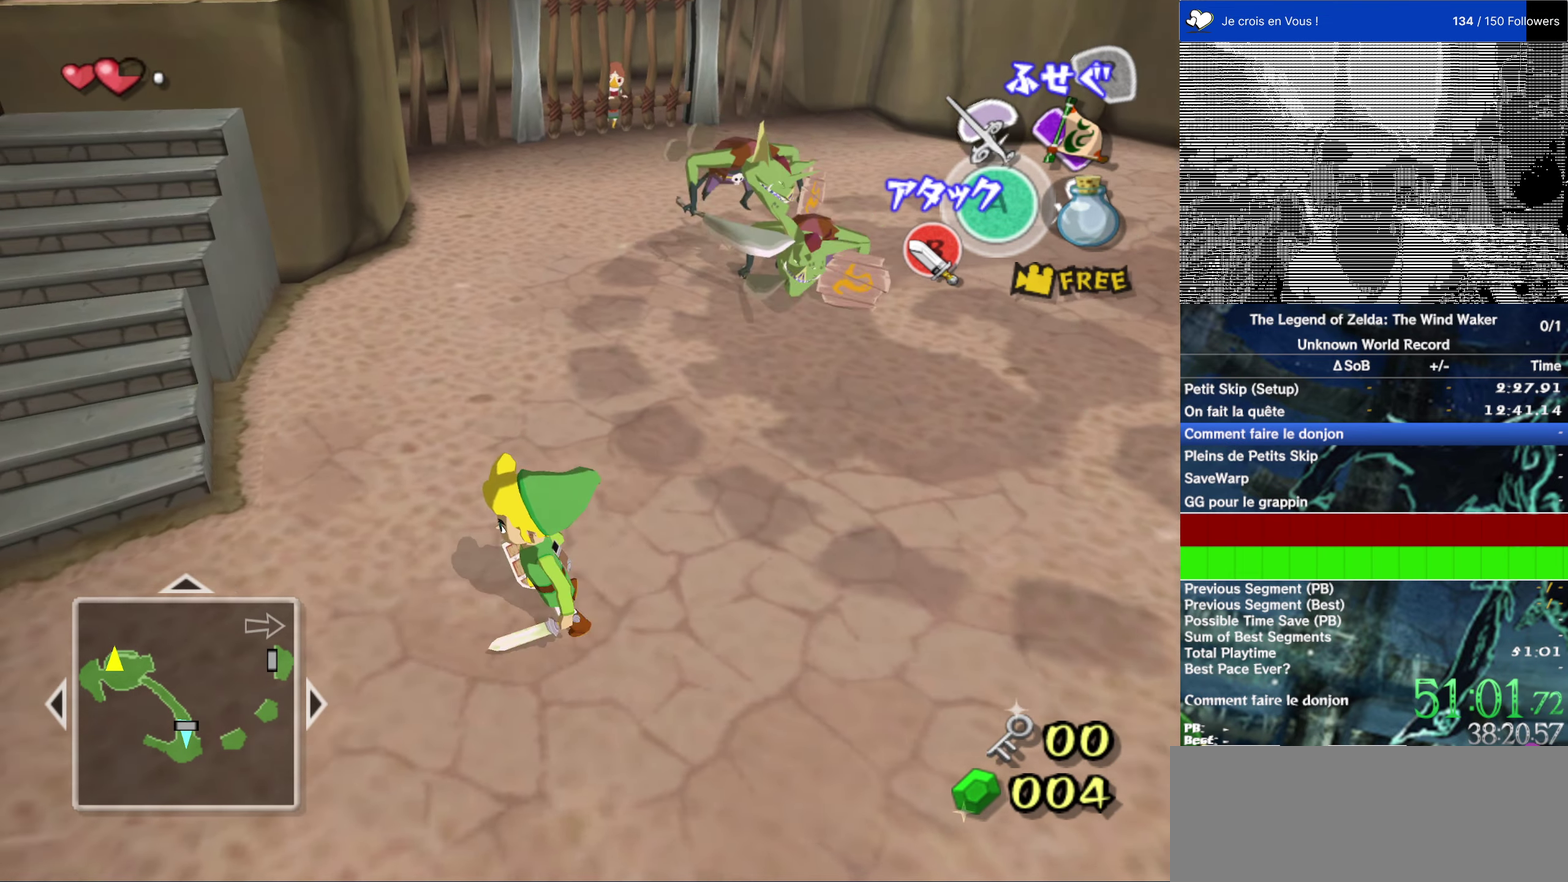
{"buttons": [], "events": []}
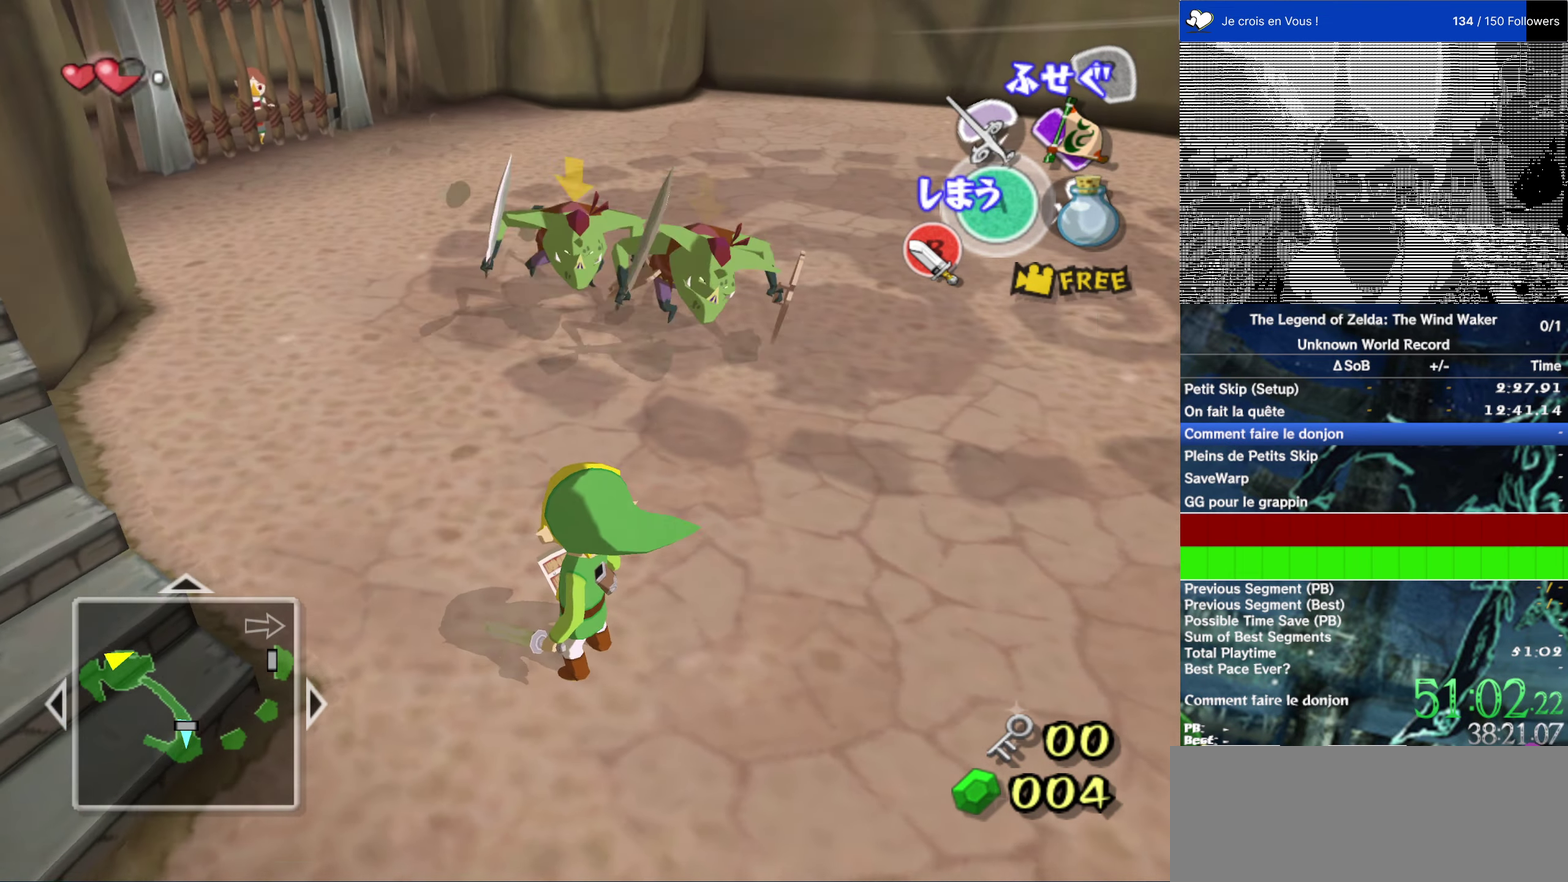
{"buttons": [], "events": [[333, "B", "down"], [433, "B", "up"]]}
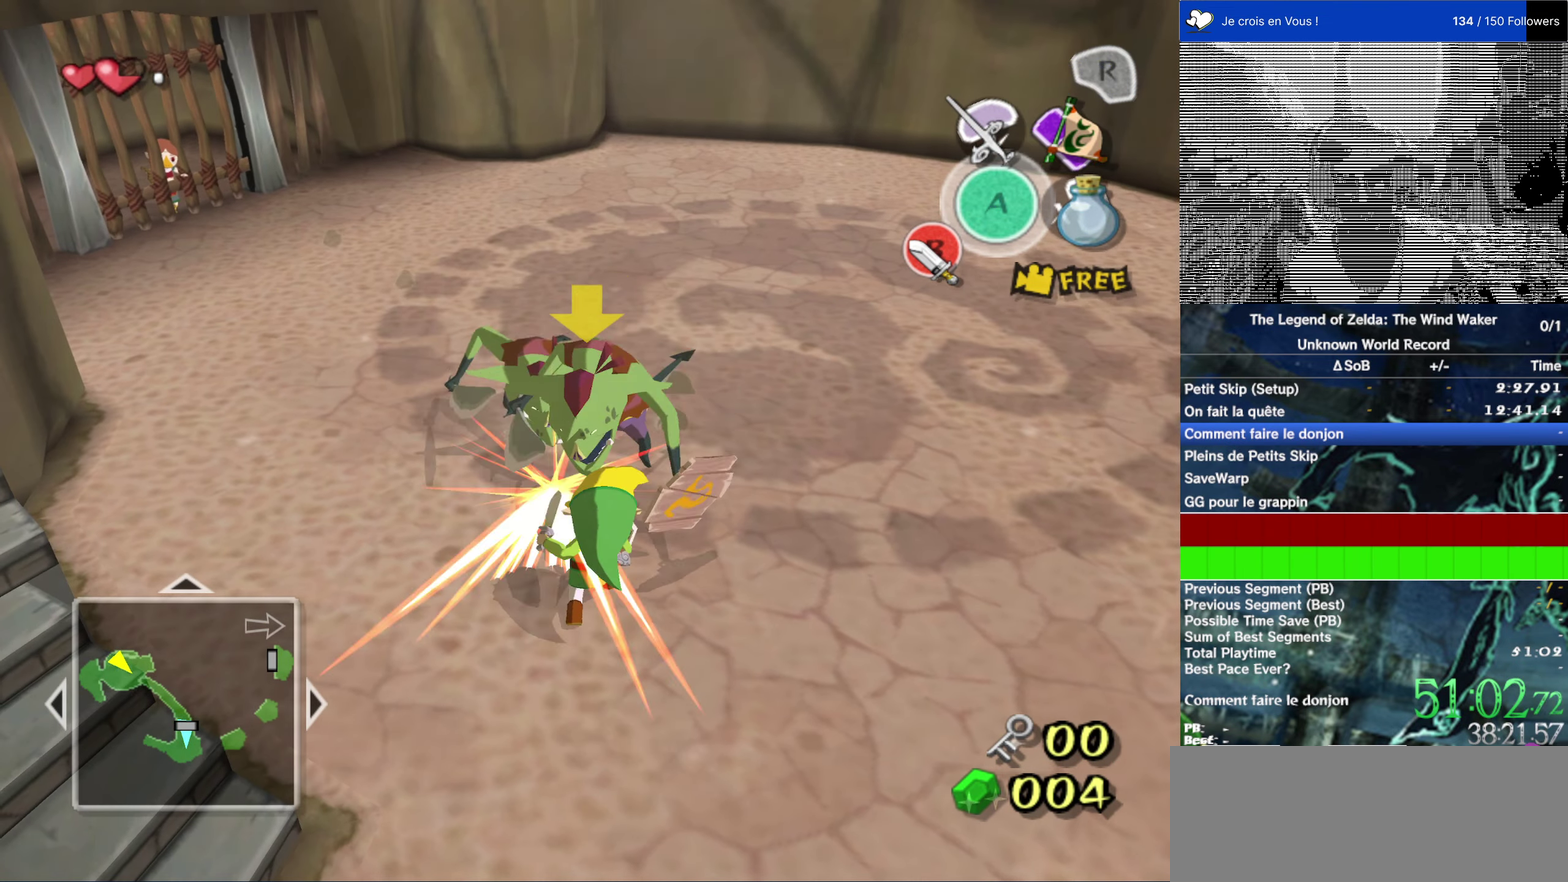
{"buttons": ["B"], "events": [[467, "B", "down"]]}
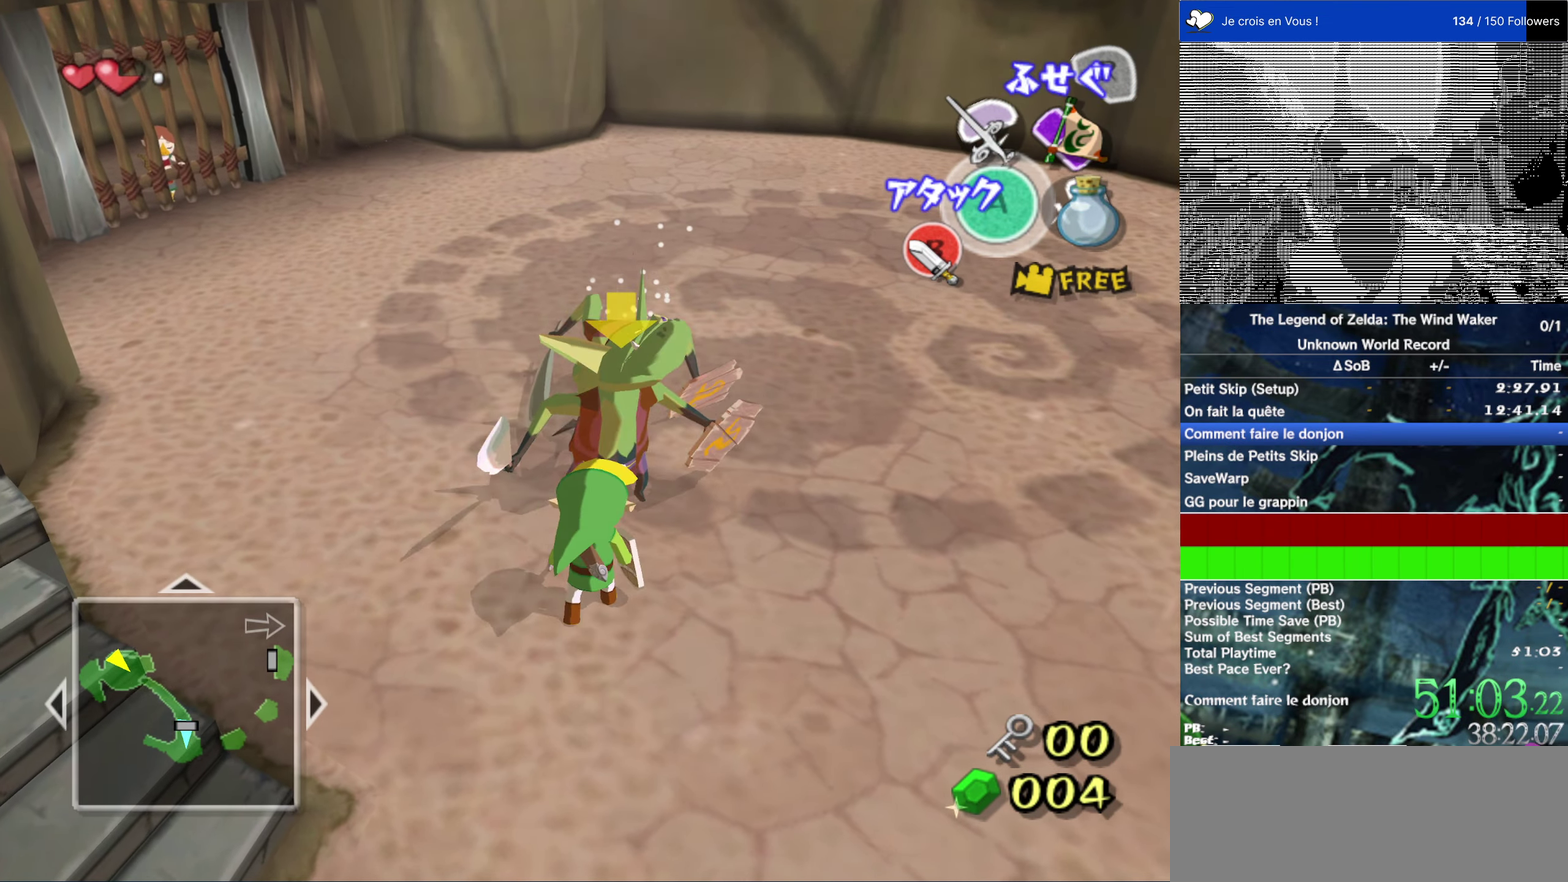
{"buttons": ["B"], "events": [[67, "B", "up"], [500, "B", "down"]]}
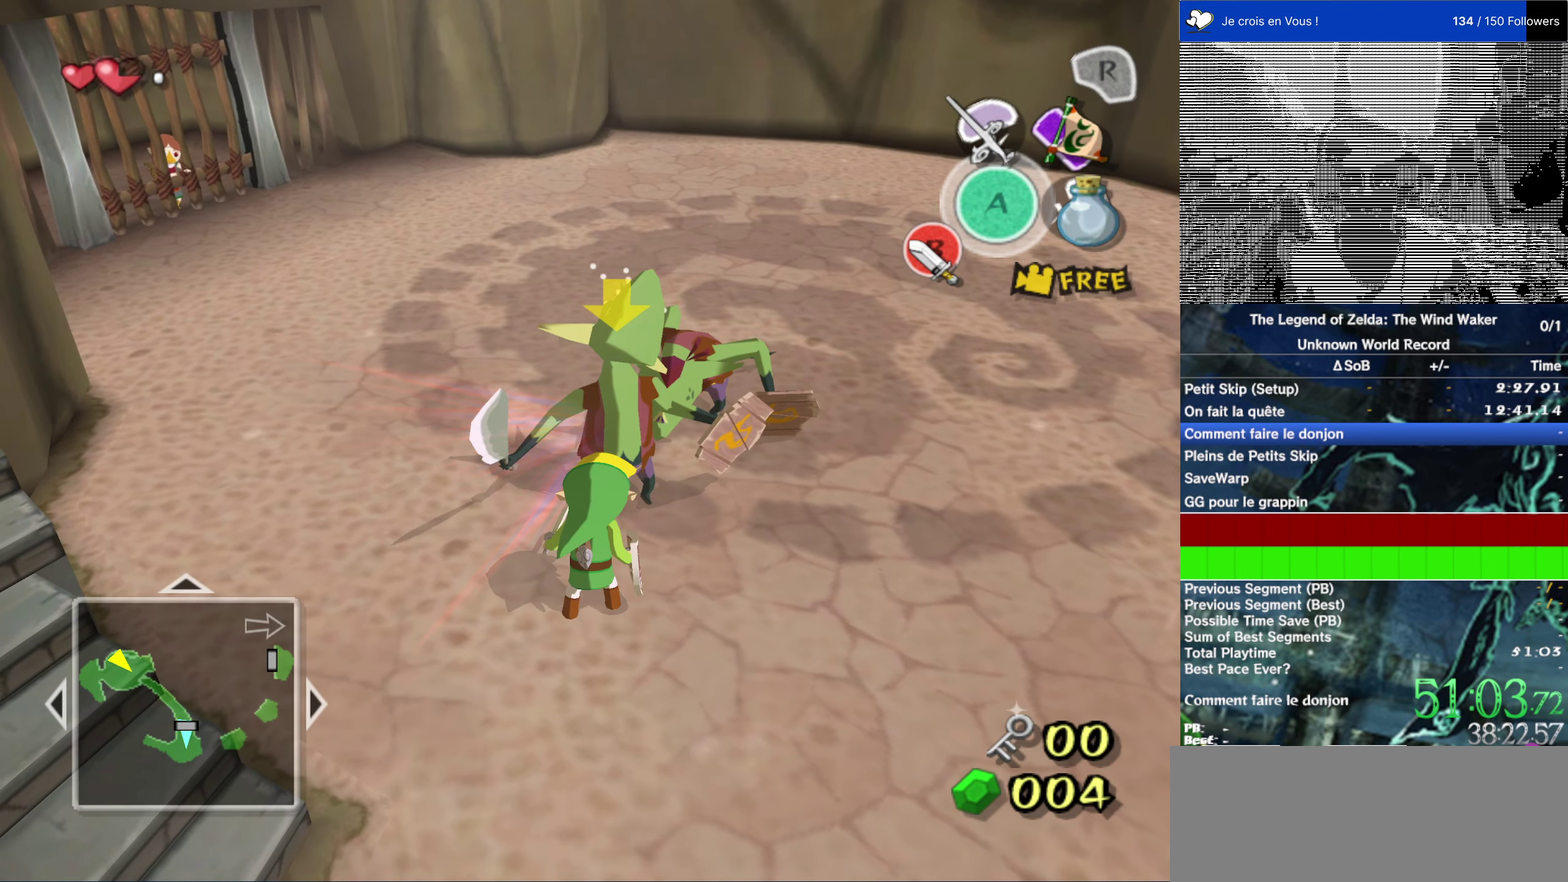
{"buttons": [], "events": [[100, "B", "up"]]}
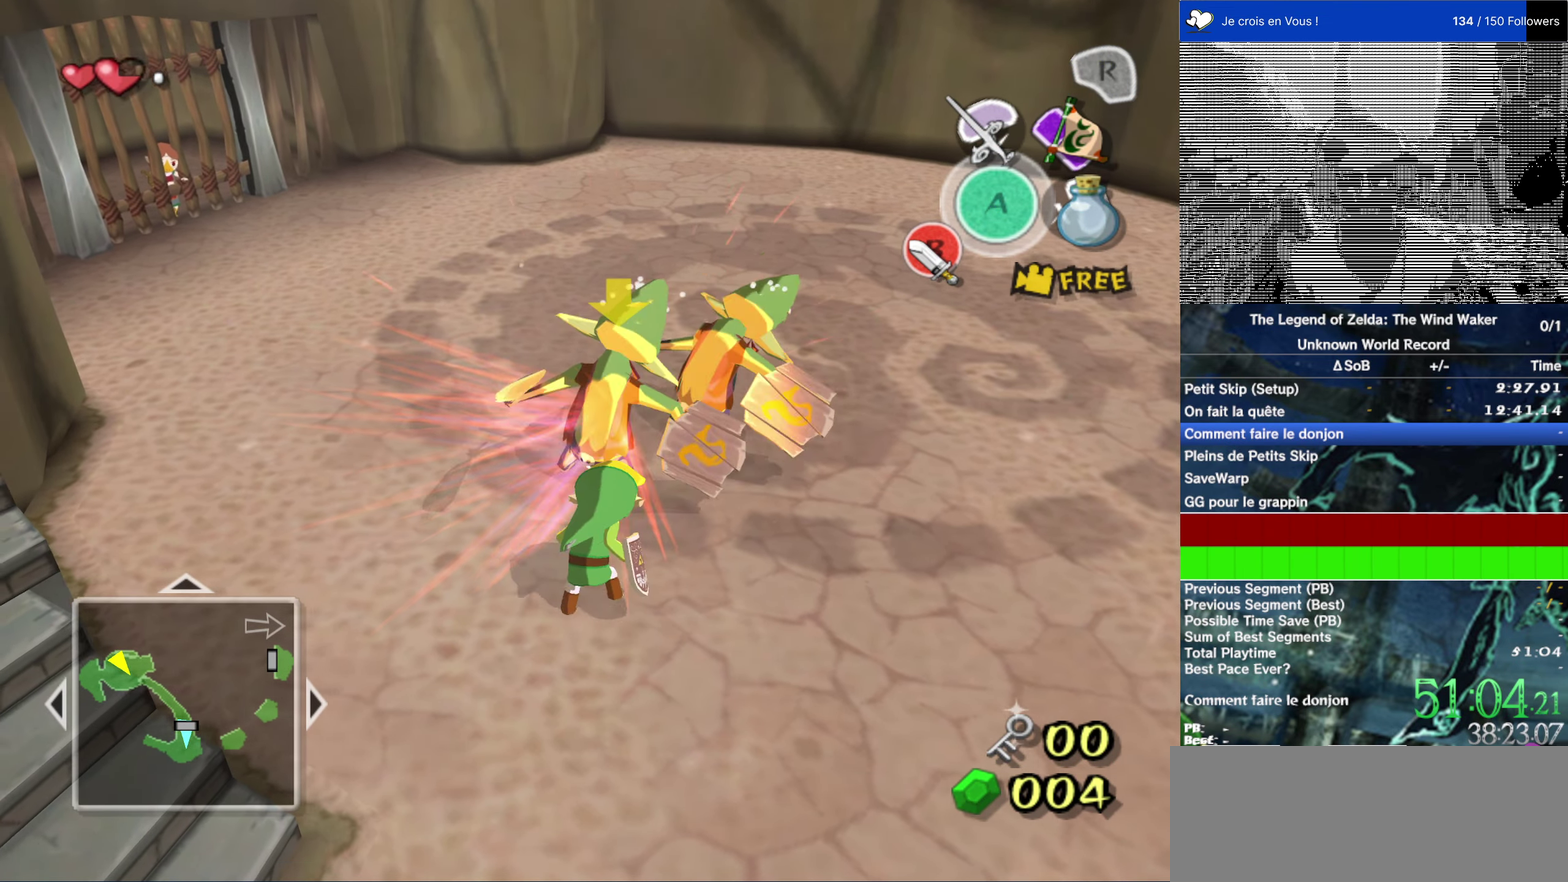
{"buttons": [], "events": [[67, "B", "down"], [167, "B", "up"]]}
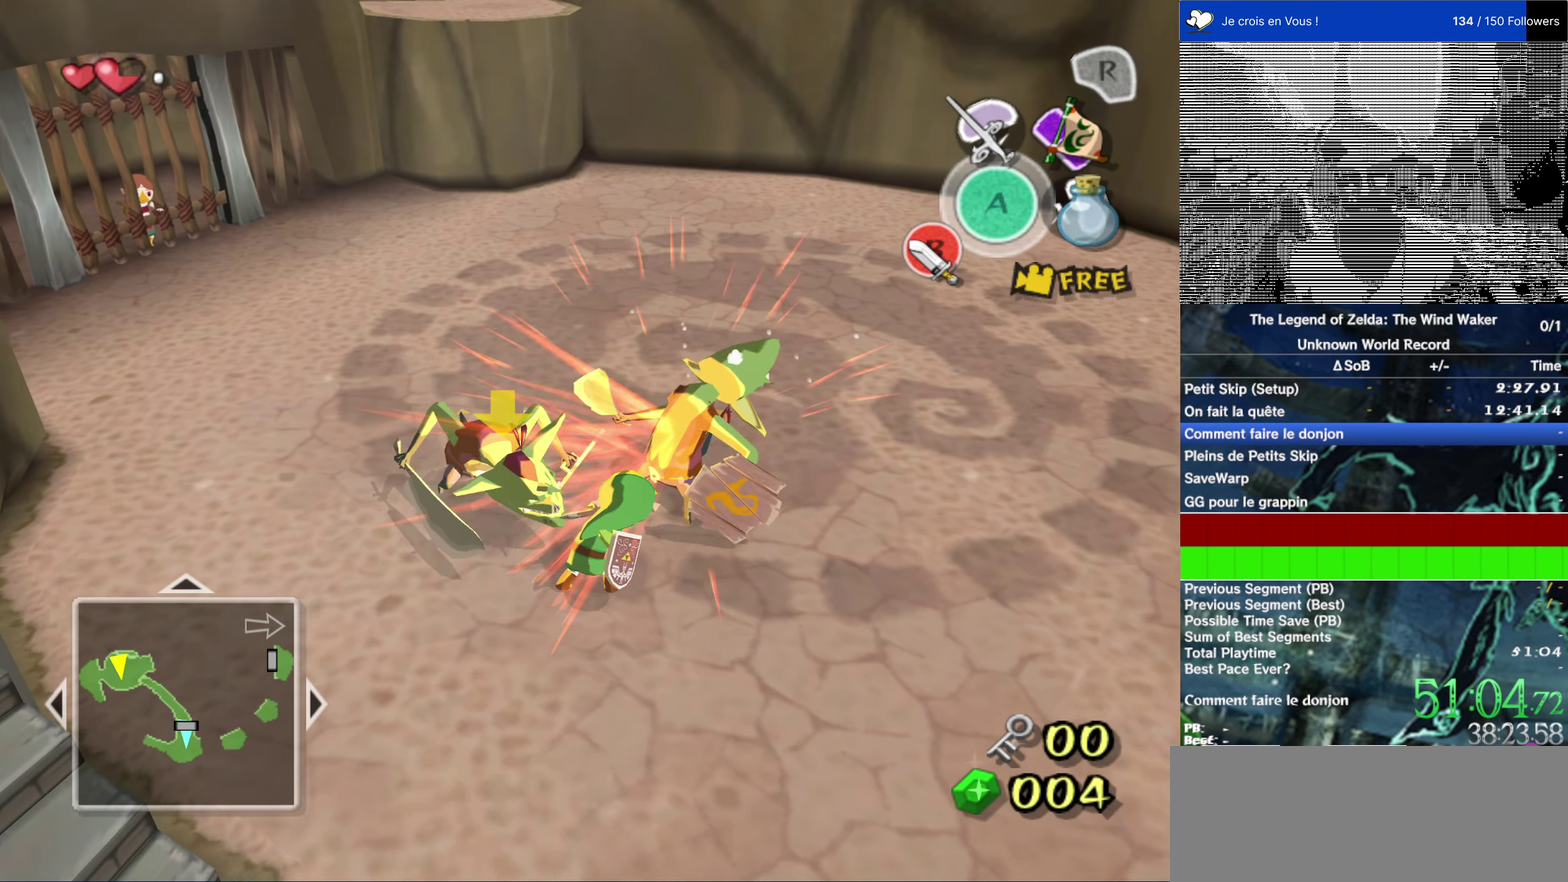
{"buttons": [], "events": [[117, "B", "down"], [217, "B", "up"]]}
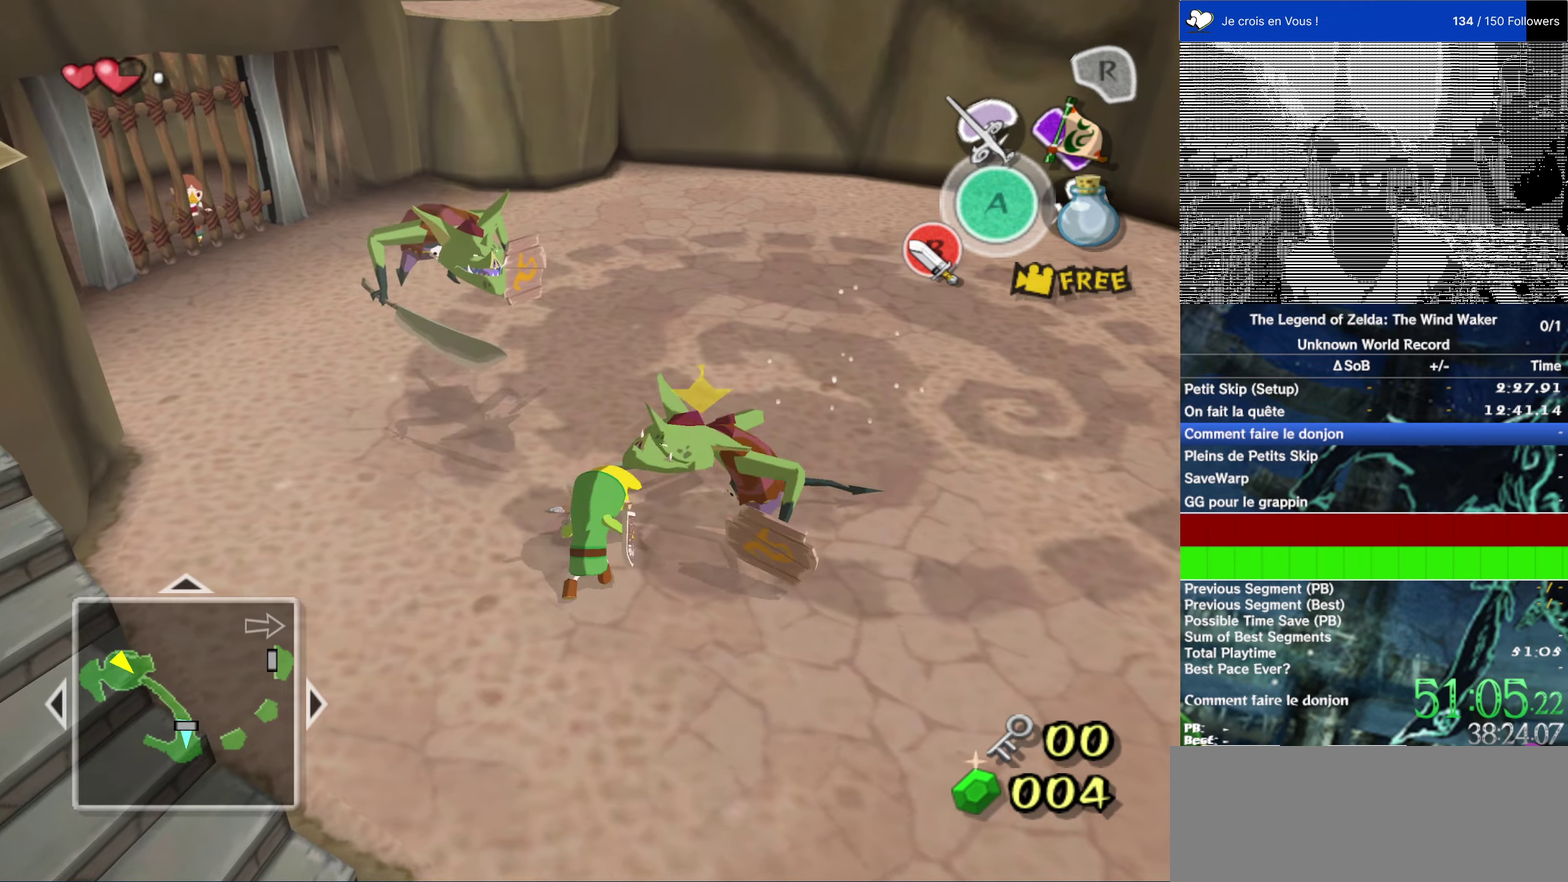
{"buttons": [], "events": [[217, "B", "down"], [317, "B", "up"]]}
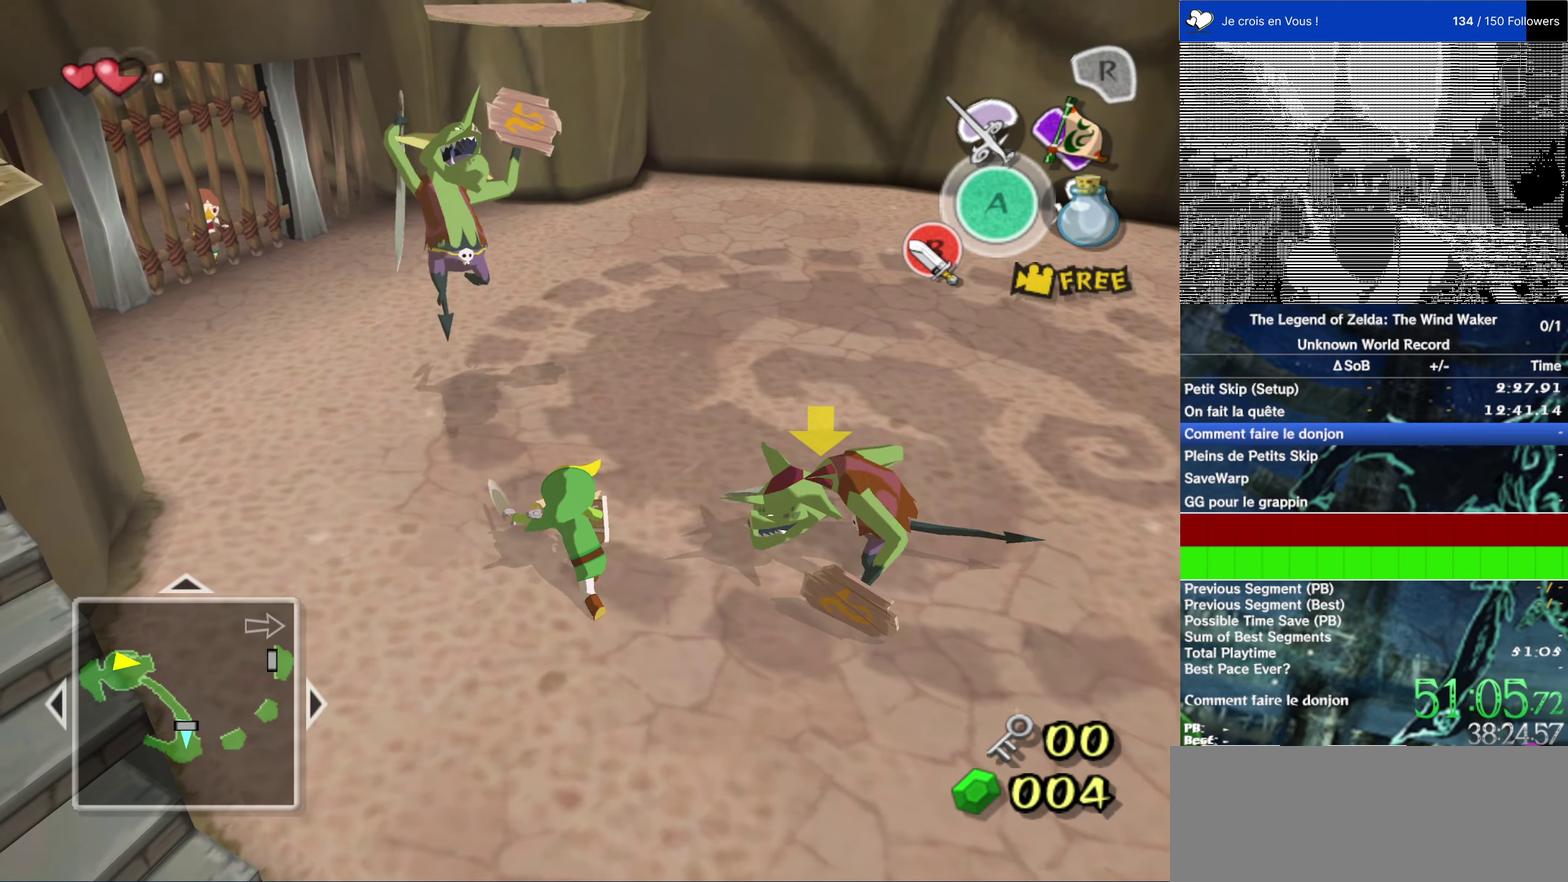
{"buttons": [], "events": [[300, "B", "down"], [400, "B", "up"]]}
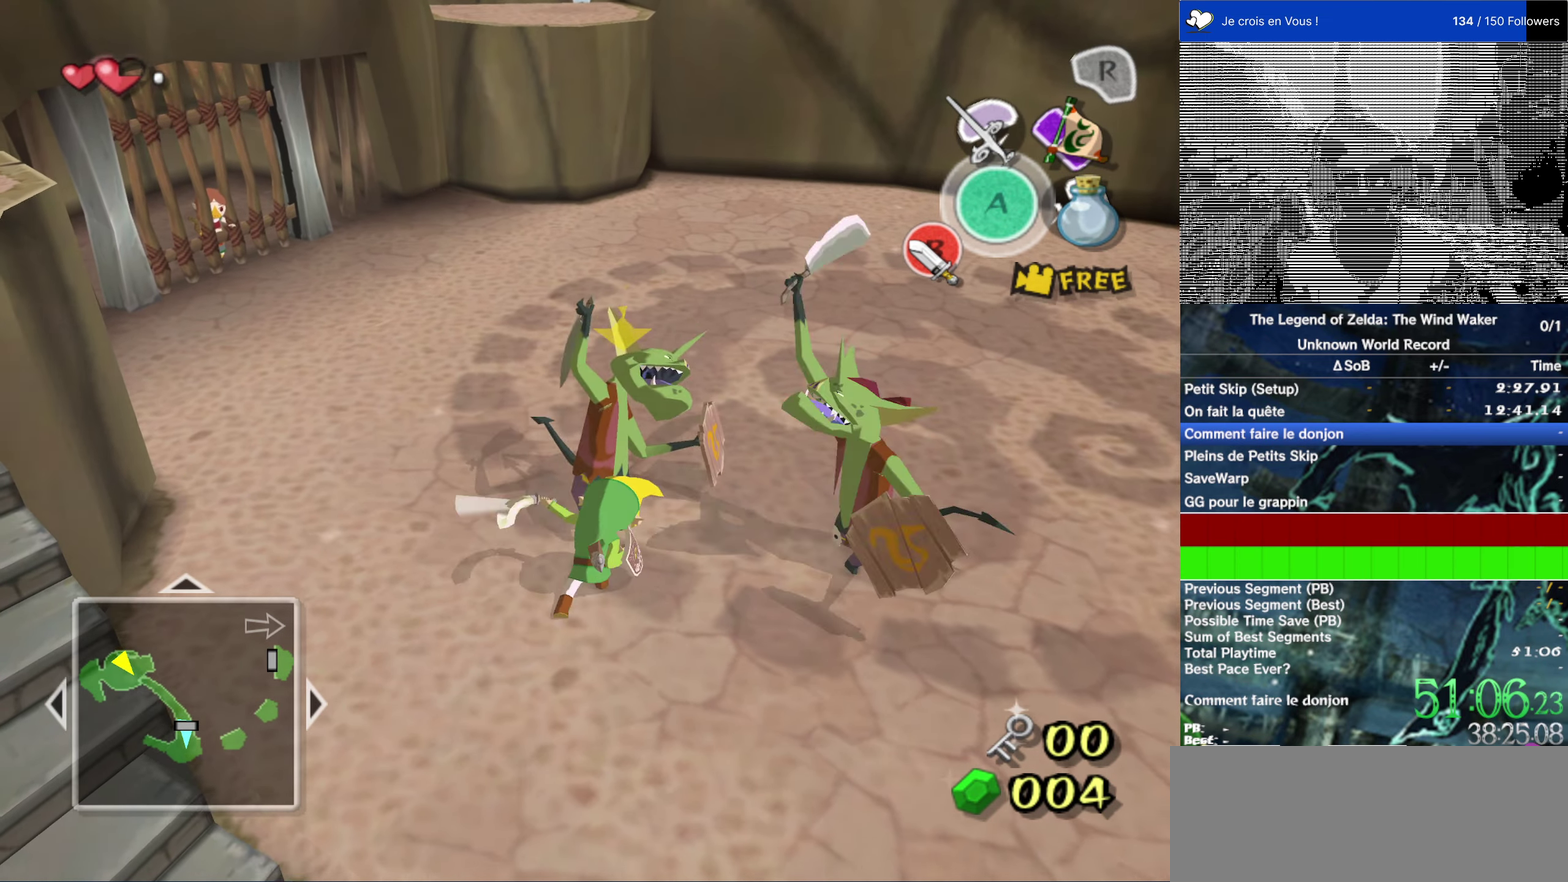
{"buttons": ["B"], "events": [[500, "B", "down"]]}
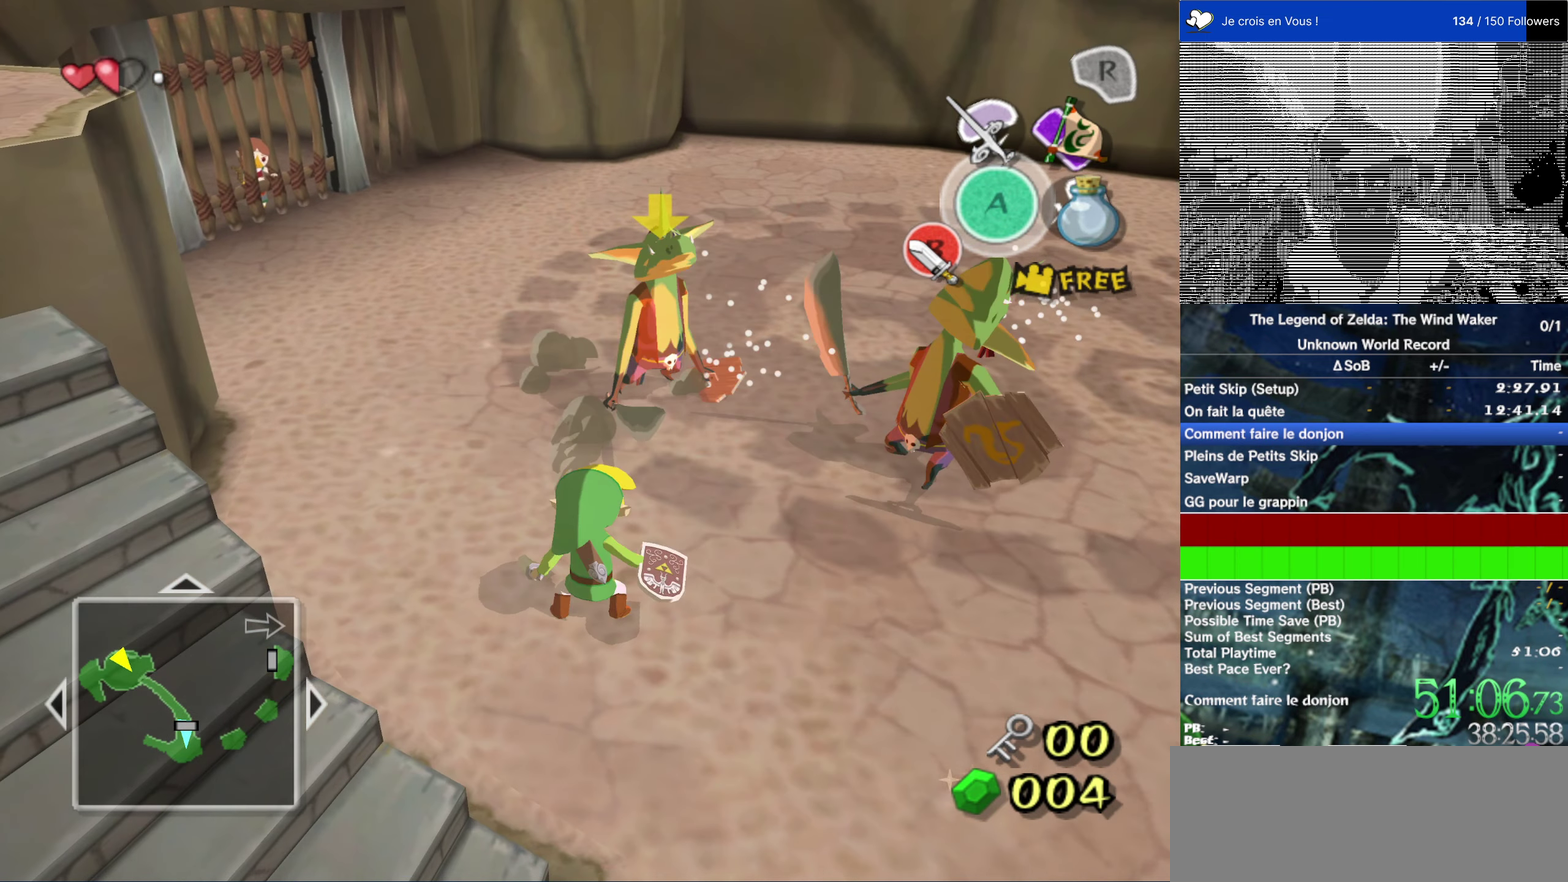
{"buttons": [], "events": [[100, "B", "up"]]}
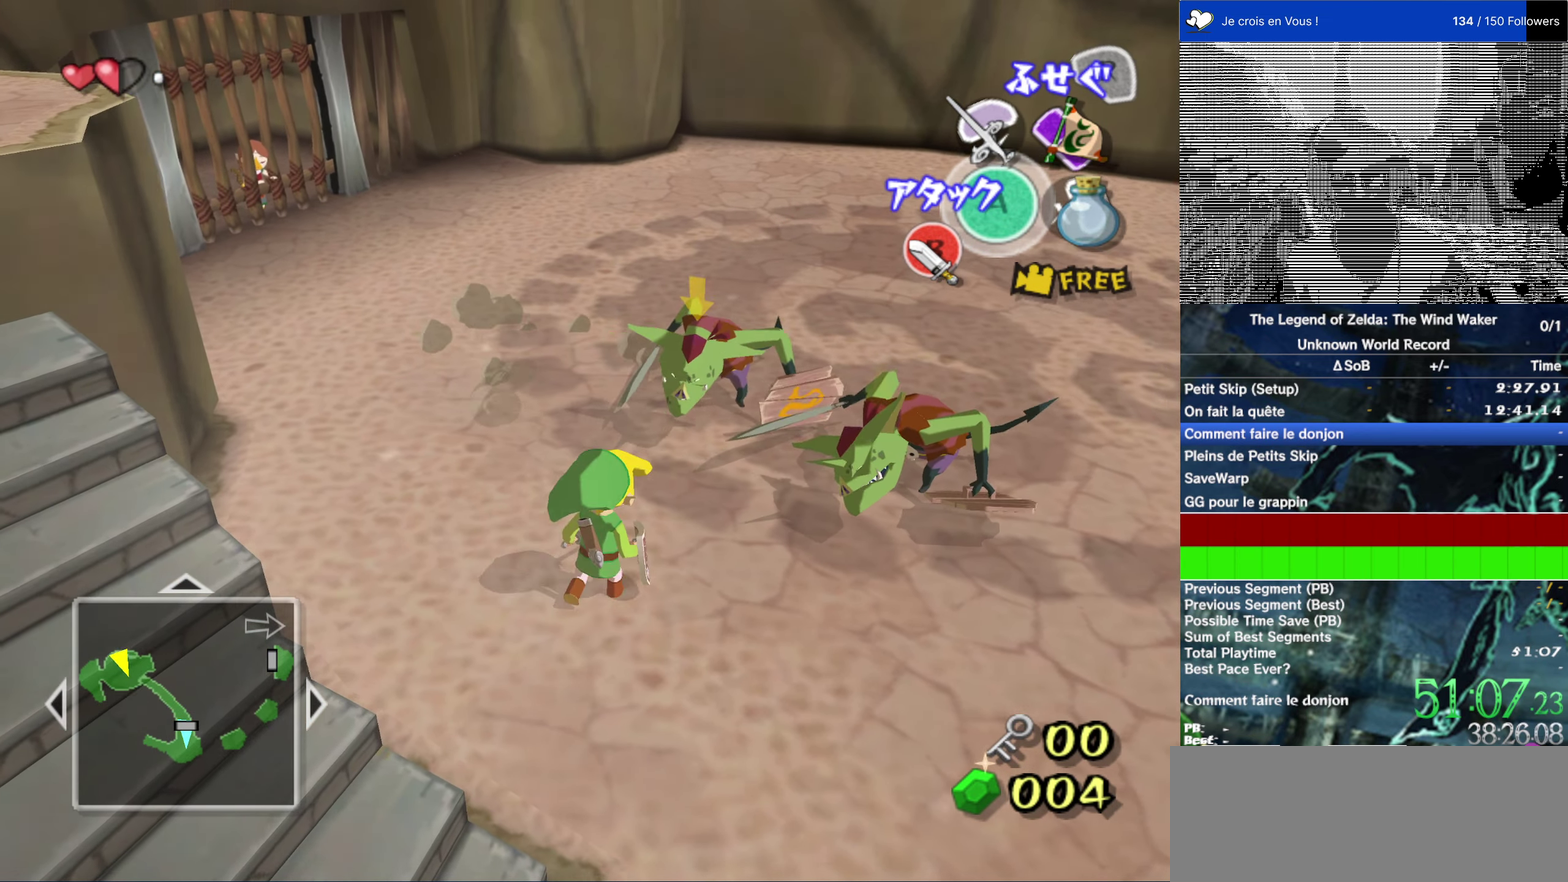
{"buttons": [], "events": [[50, "B", "down"], [150, "B", "up"]]}
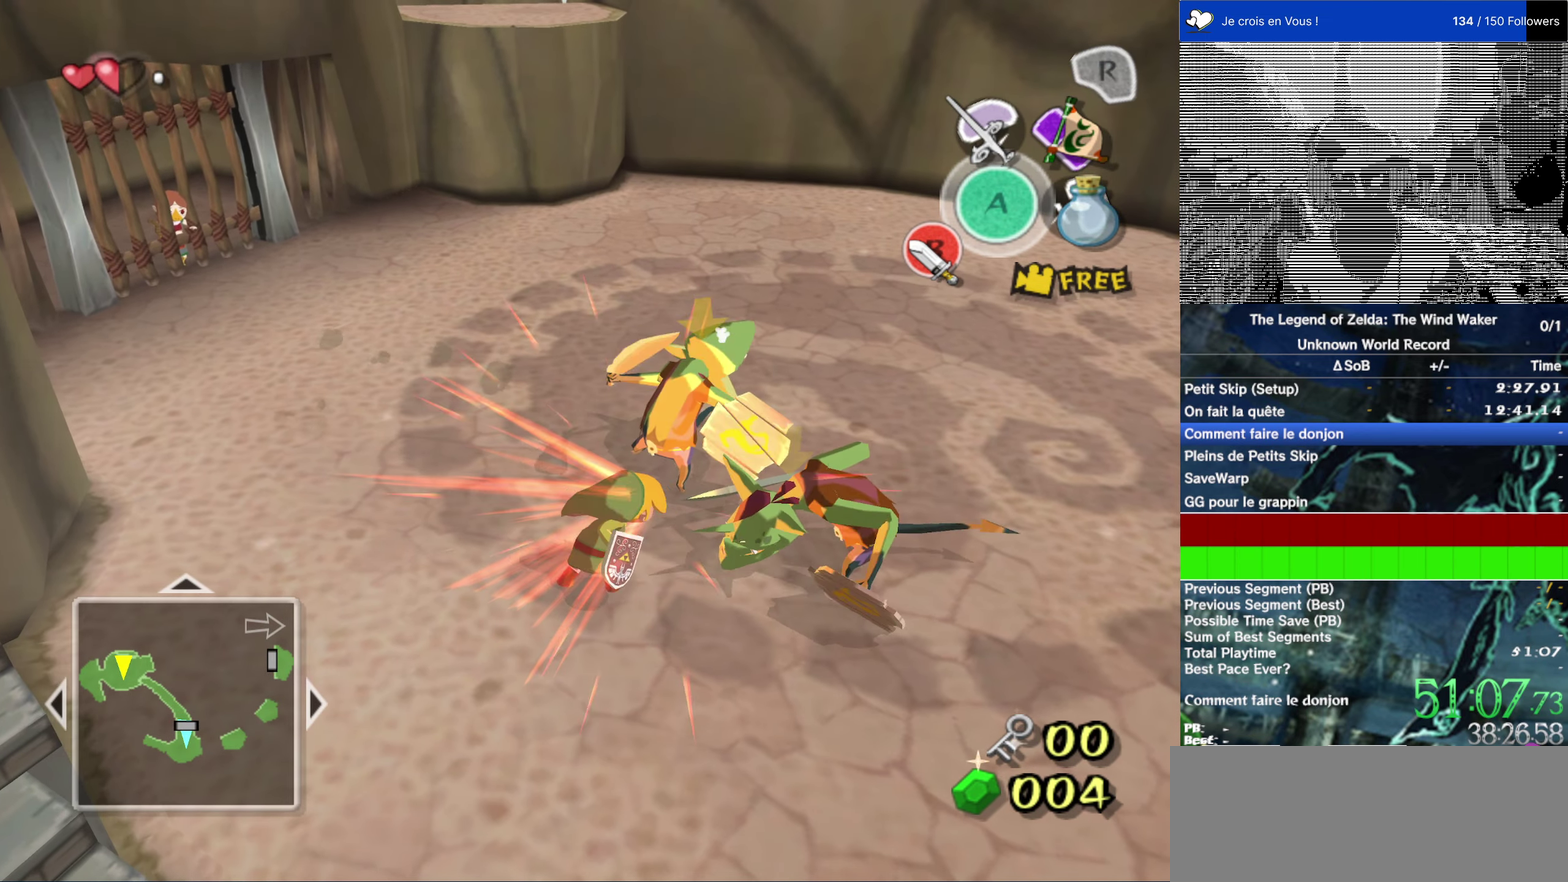
{"buttons": [], "events": [[100, "B", "down"], [184, "B", "up"]]}
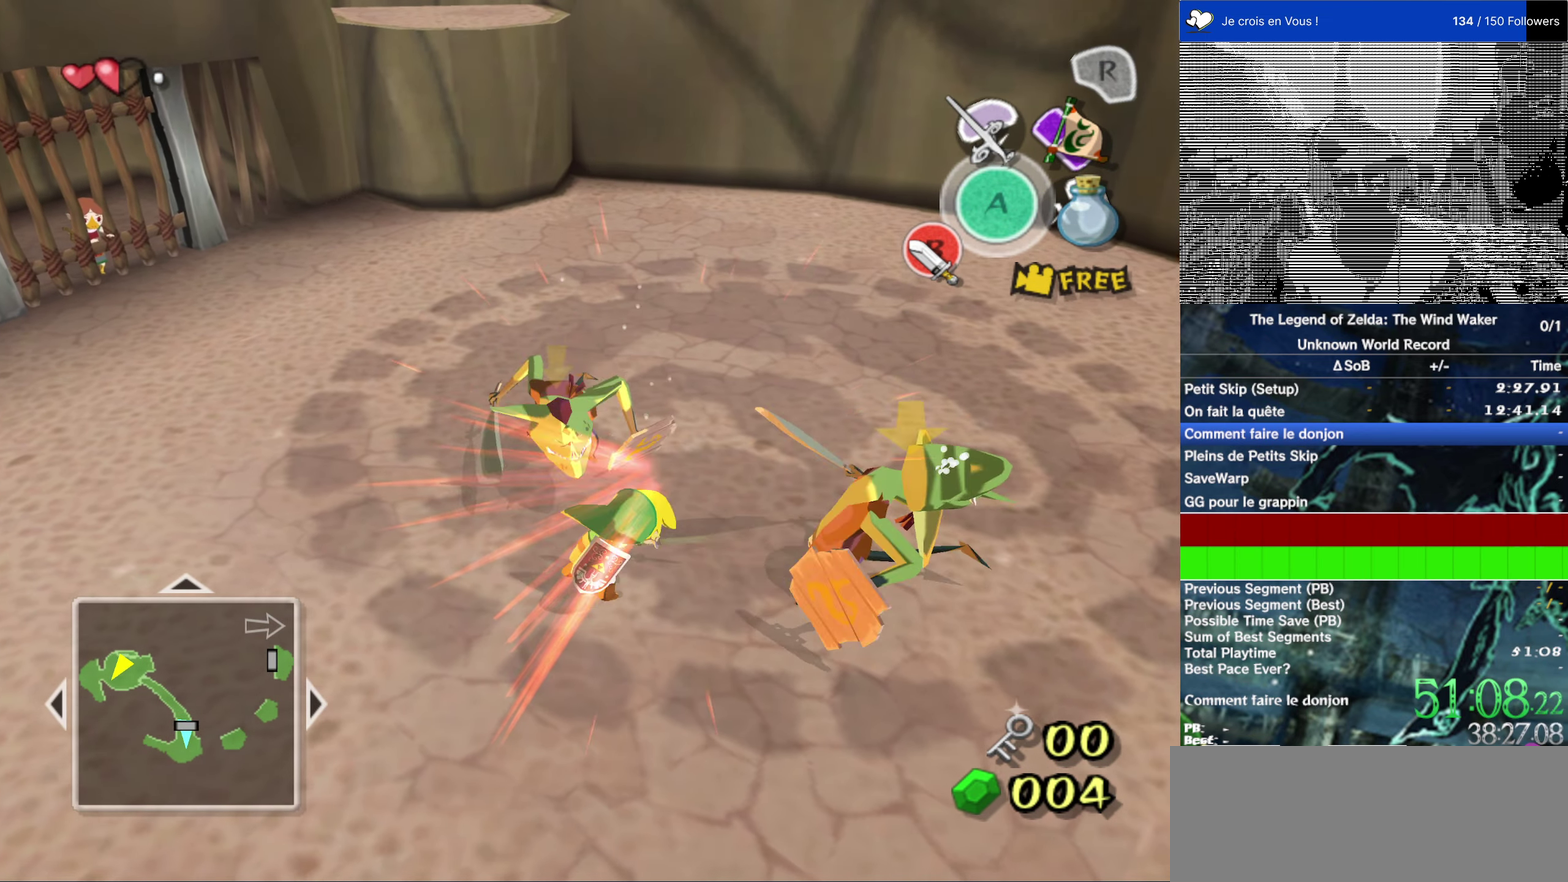
{"buttons": [], "events": [[167, "B", "down"], [267, "B", "up"]]}
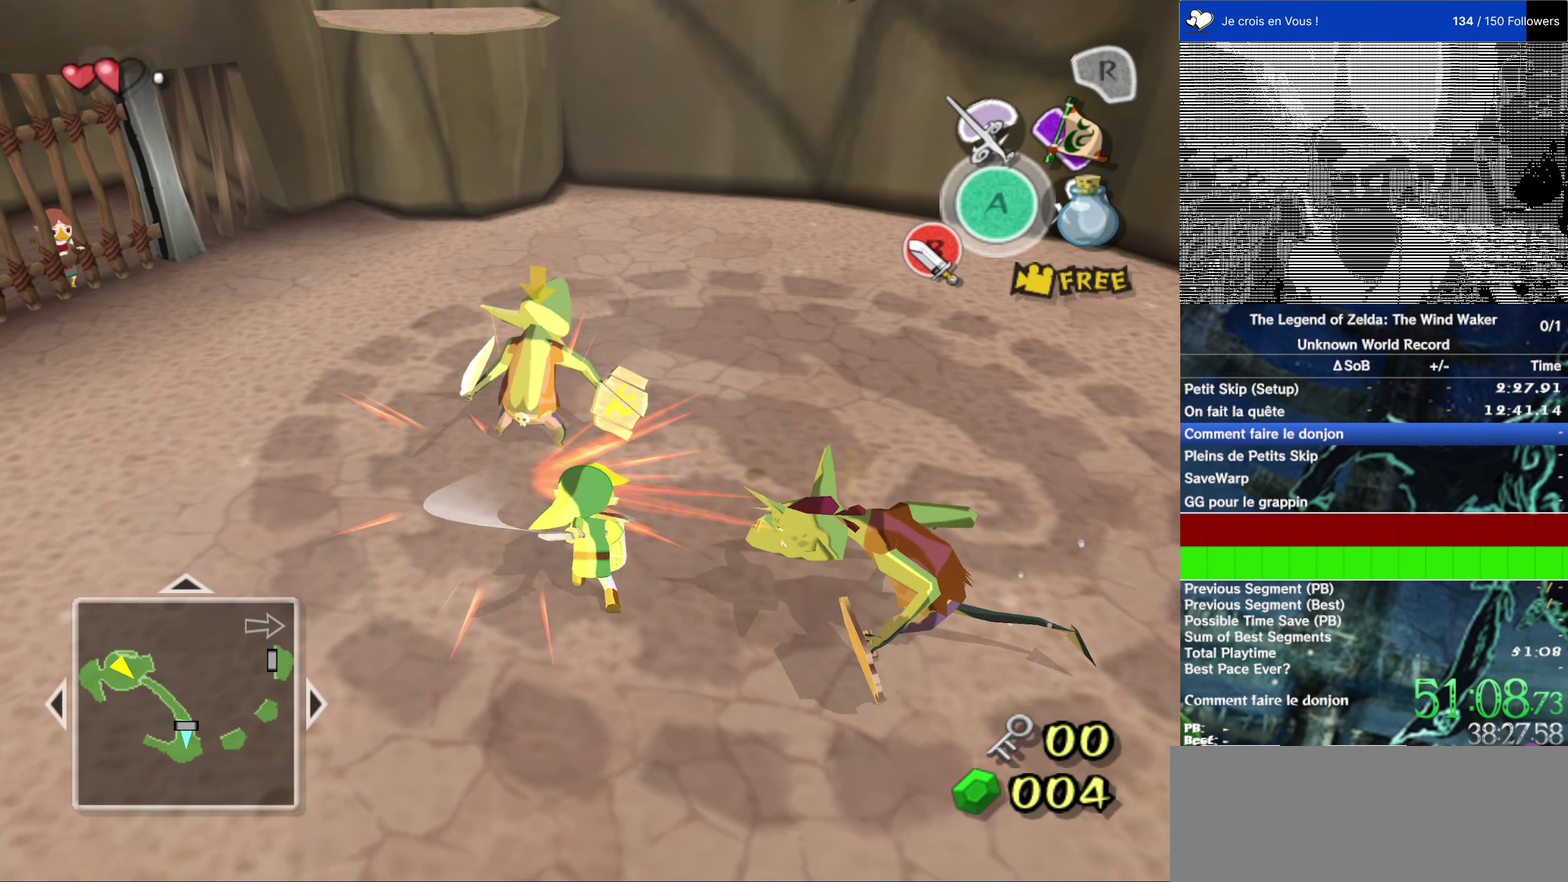
{"buttons": [], "events": [[234, "B", "down"], [367, "B", "up"]]}
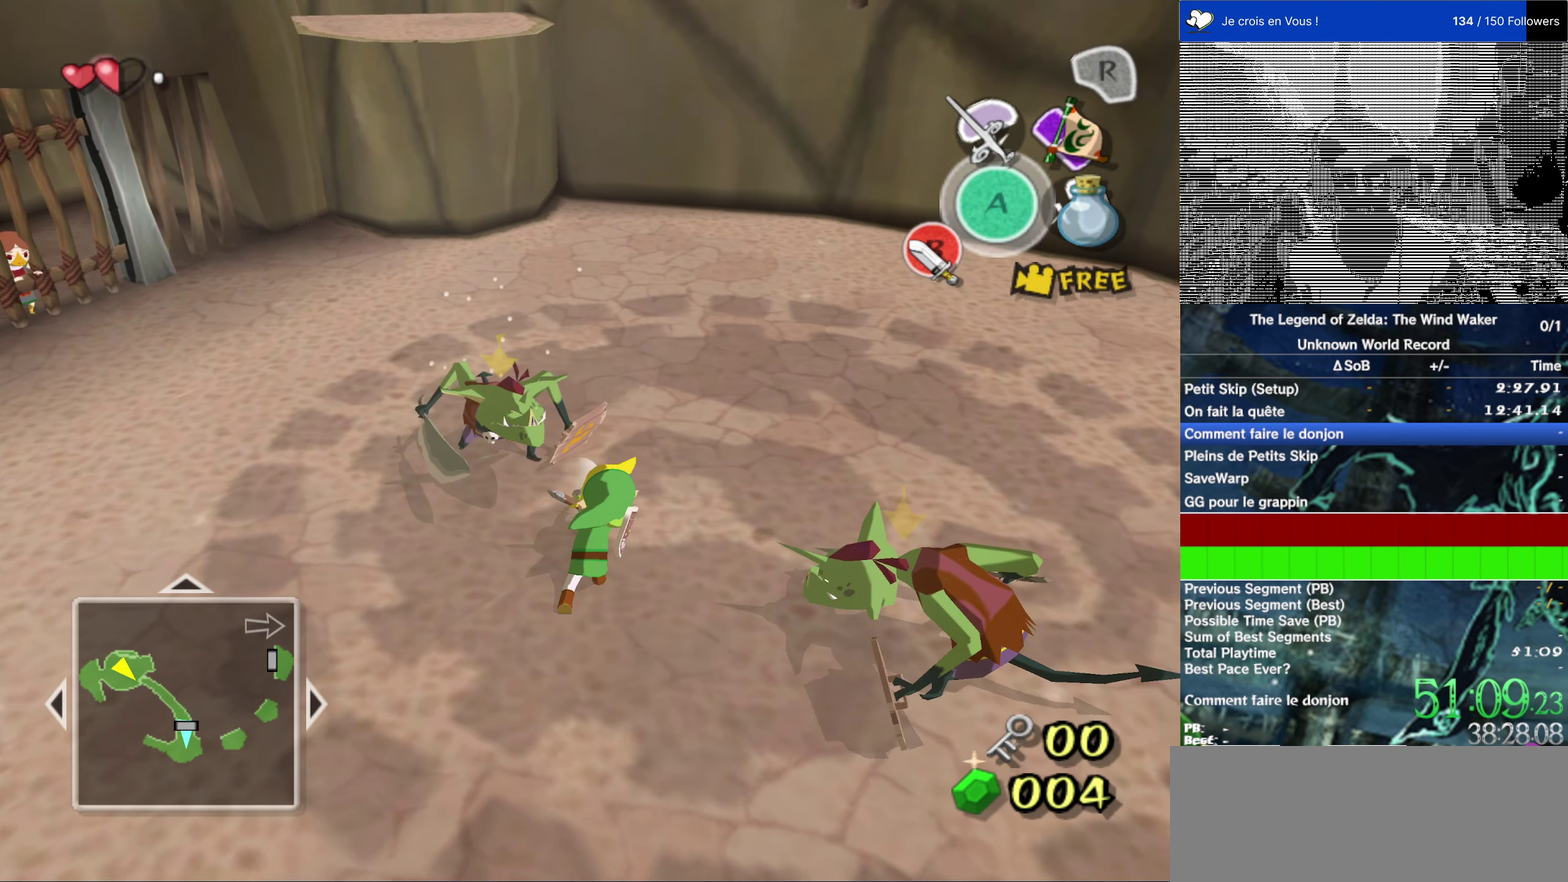
{"buttons": [], "events": [[334, "B", "down"], [384, "B", "up"]]}
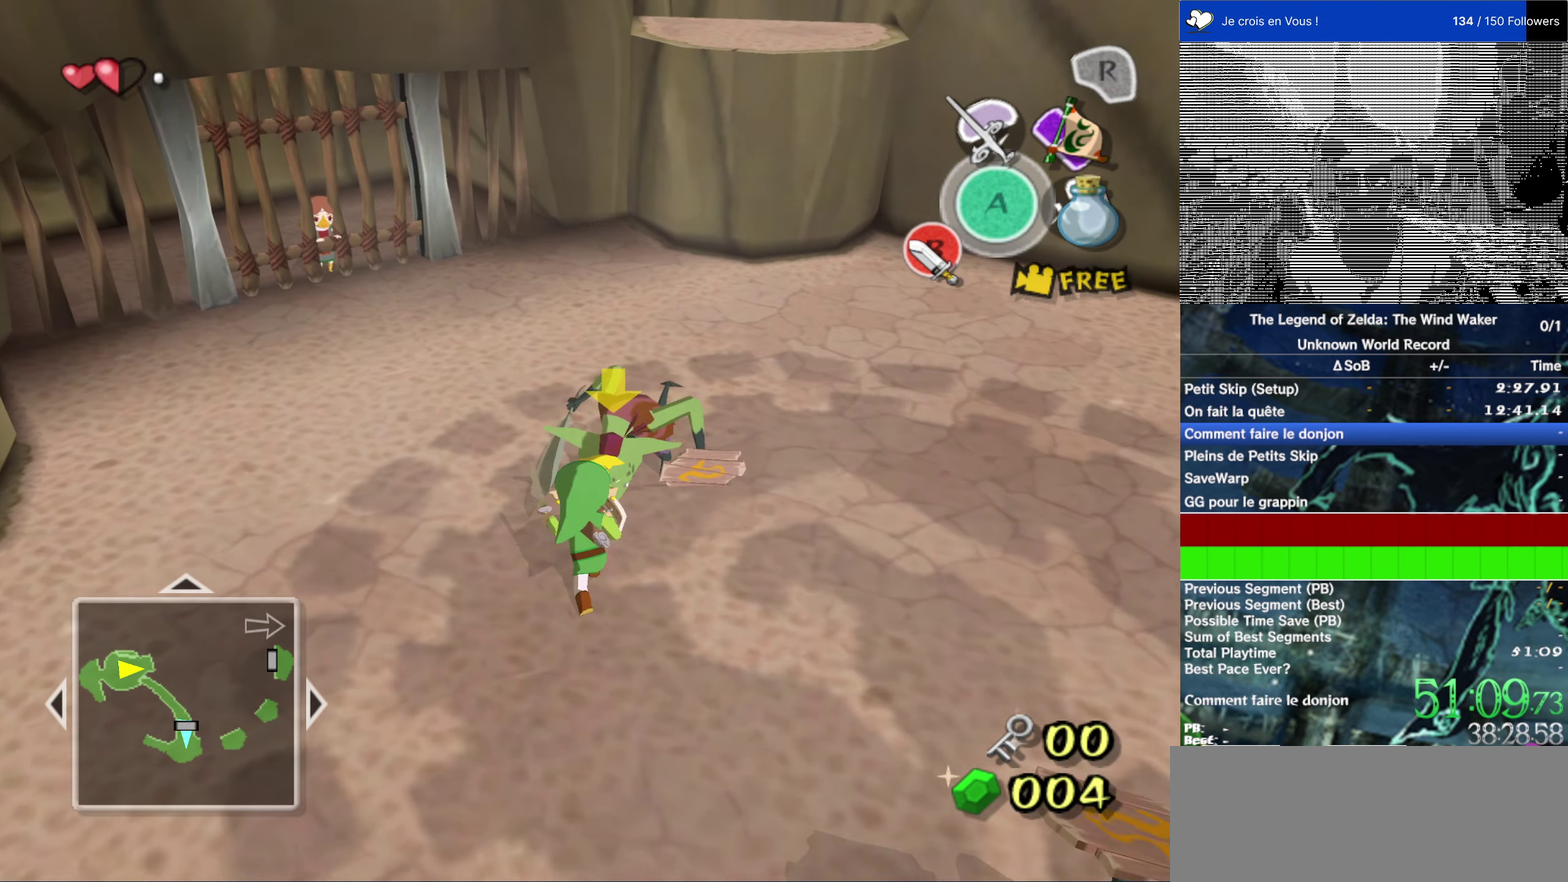
{"buttons": ["B"], "events": [[417, "B", "down"]]}